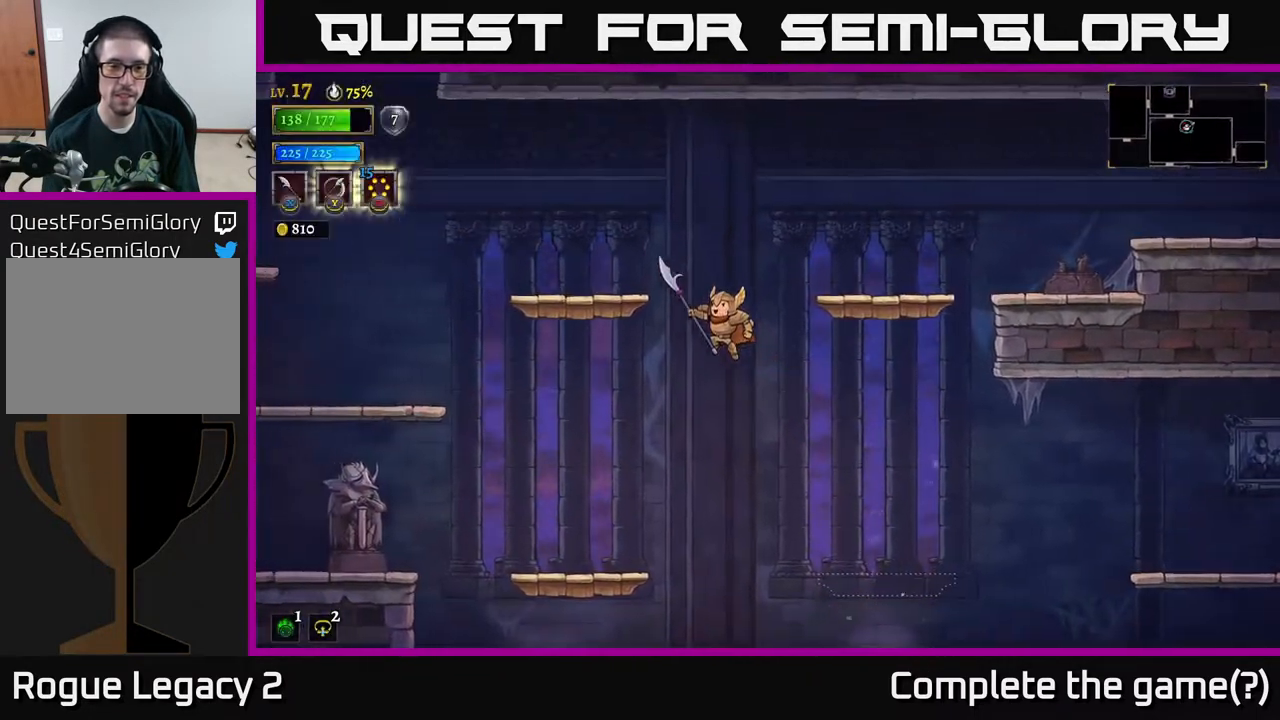
Gameplay with a controller (Xbox layout); each line is a JSON object with the inputs held at the frame after it. "events" lists button and stick changes between this image and that frame as [ms after this image, input, new state], when the widget could be followed in between.
{"buttons": [], "left_stick": "center", "right_stick": "center", "events": [[267, "A", "up"], [300, "left_stick", "up-left"], [400, "left_stick", "center"]]}
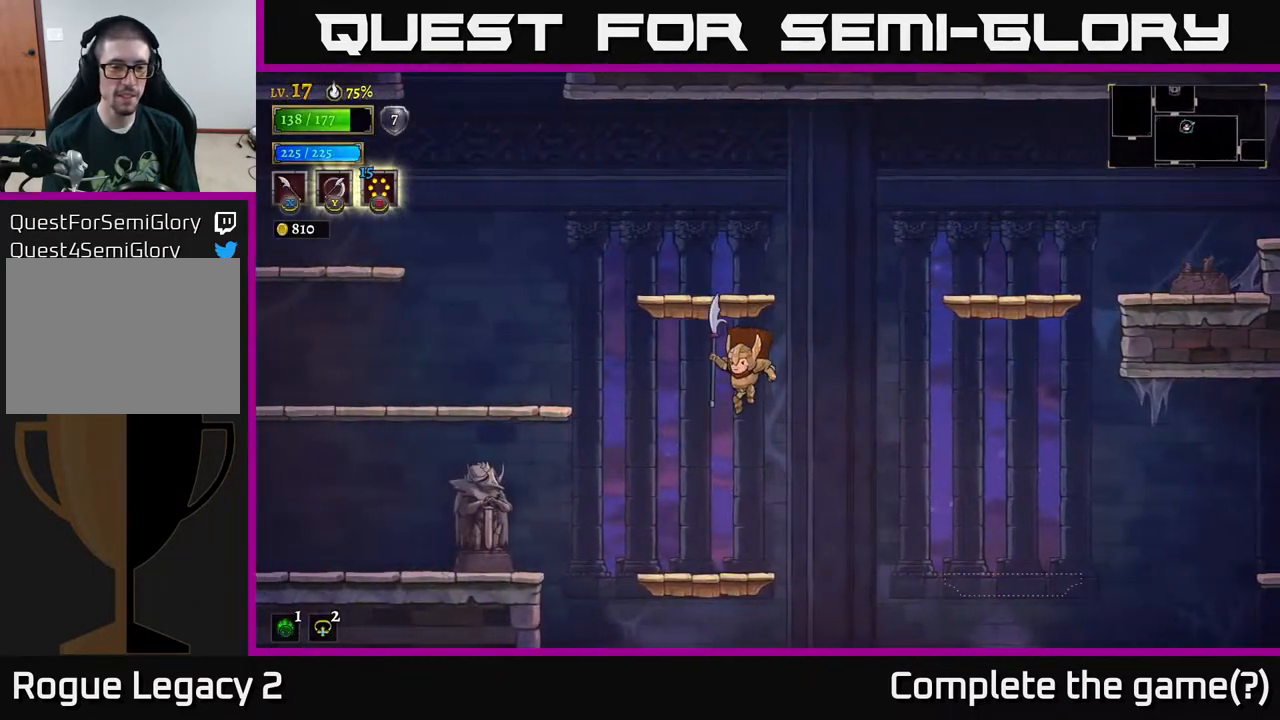
{"buttons": ["A"], "left_stick": "left", "right_stick": "center", "events": [[133, "left_stick", "left"], [383, "A", "down"]]}
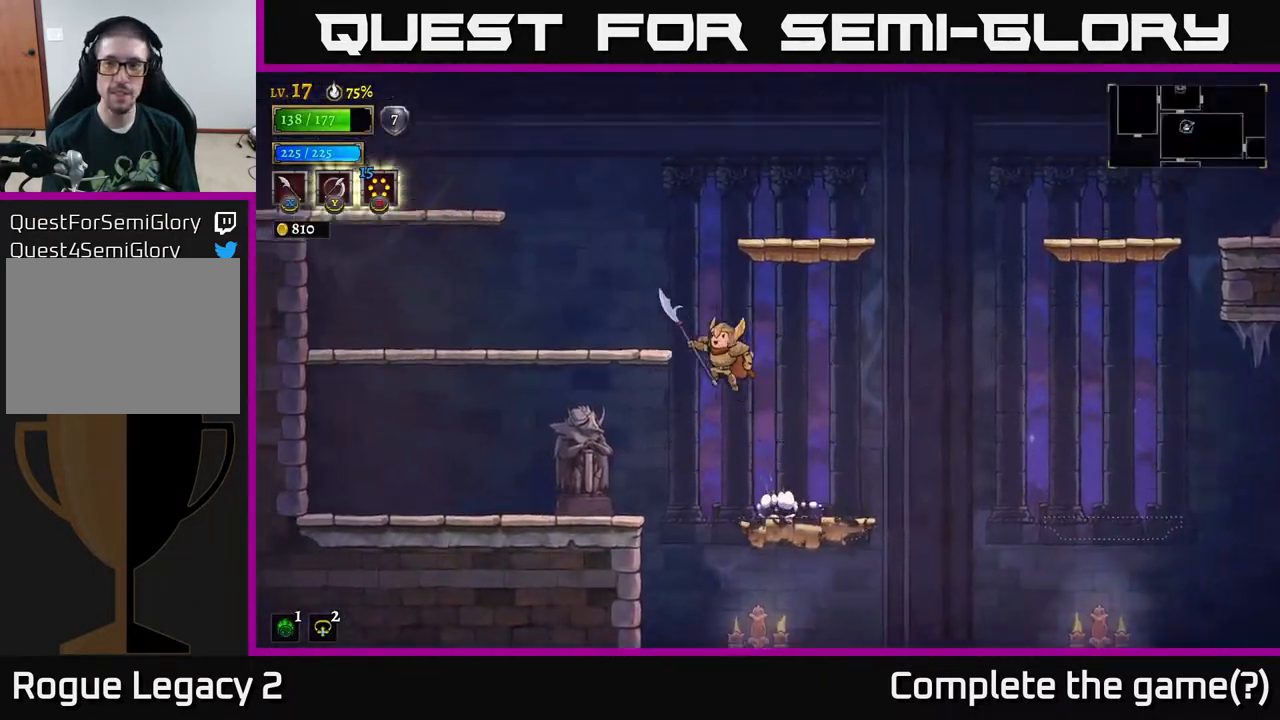
{"buttons": [], "left_stick": "center", "right_stick": "center", "events": [[233, "A", "up"], [483, "left_stick", "center"]]}
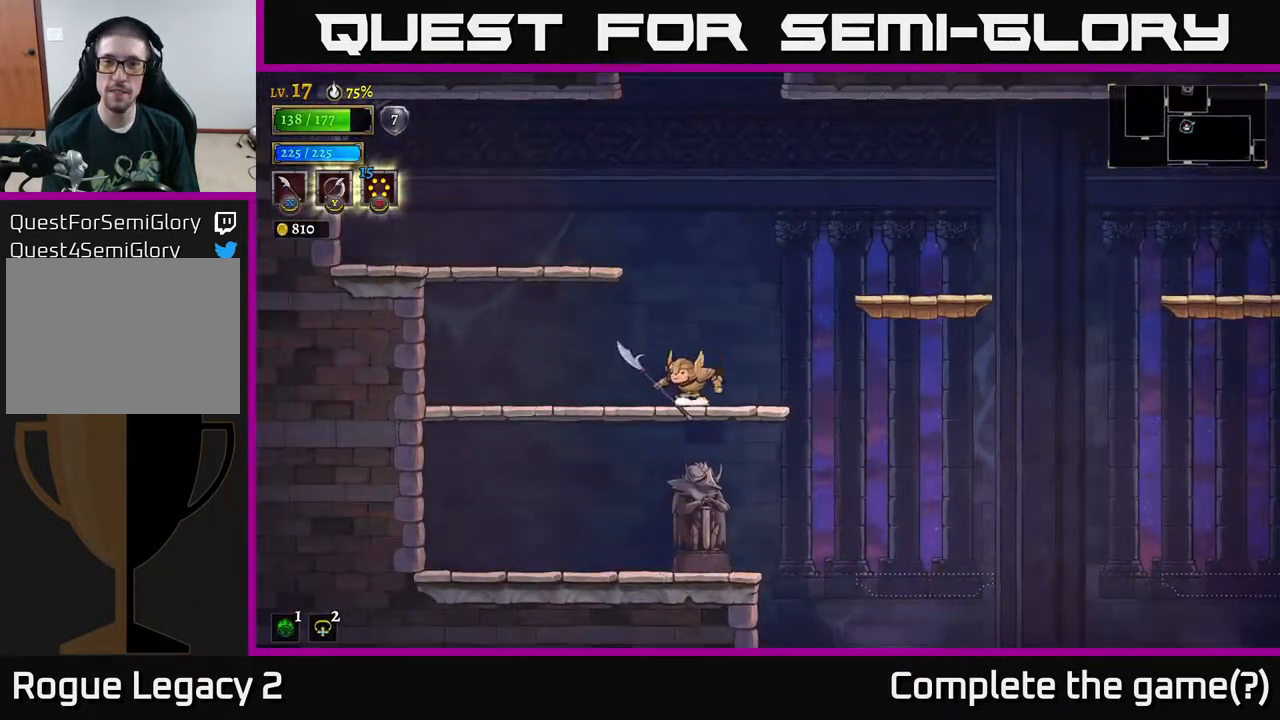
{"buttons": [], "left_stick": "center", "right_stick": "center", "events": [[67, "left_stick", "left"], [83, "A", "down"], [283, "A", "up"], [450, "left_stick", "center"]]}
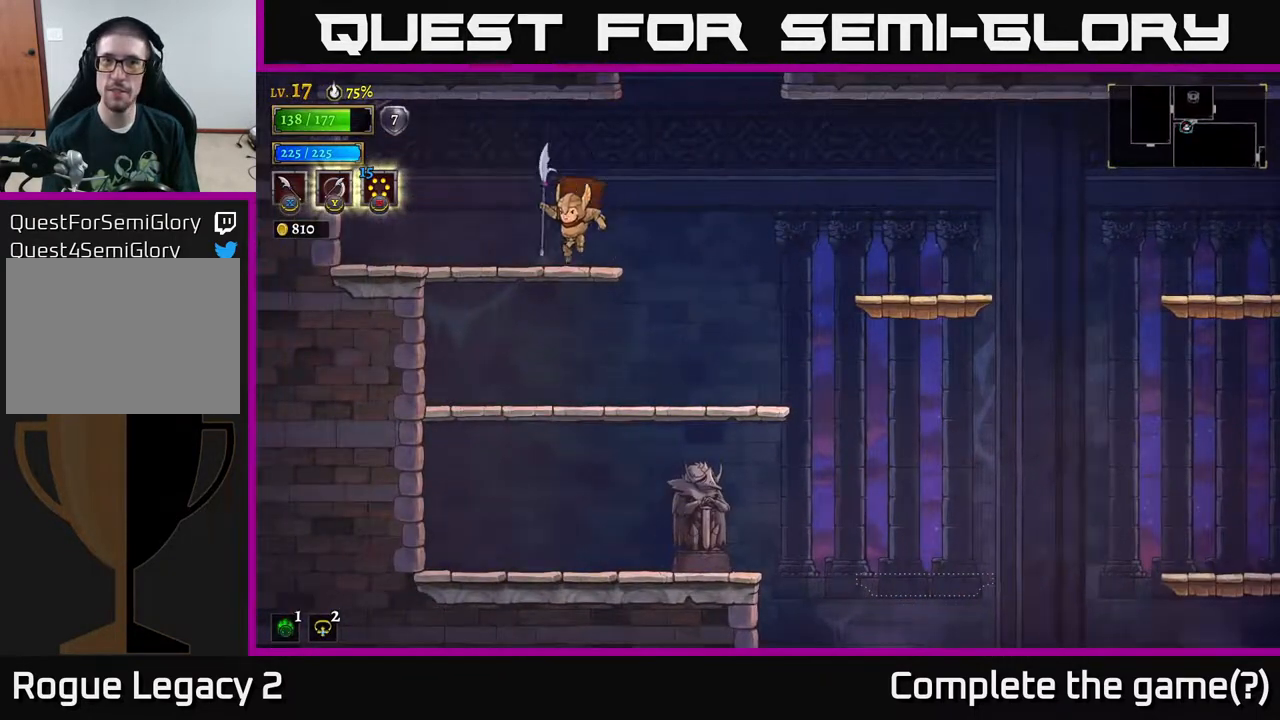
{"buttons": ["A"], "left_stick": "right", "right_stick": "center", "events": [[17, "left_stick", "right"], [150, "A", "down"]]}
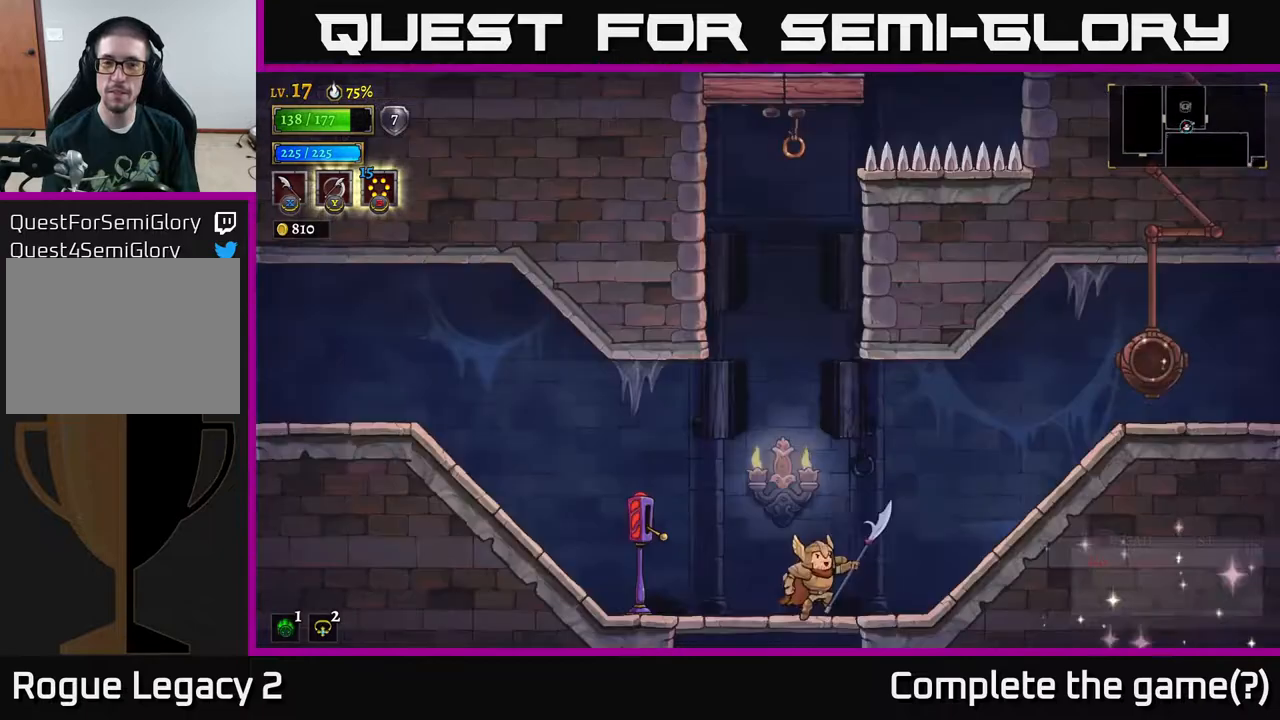
{"buttons": ["R2"], "left_stick": "right", "right_stick": "center", "events": [[167, "A", "up"], [417, "R2", "down"]]}
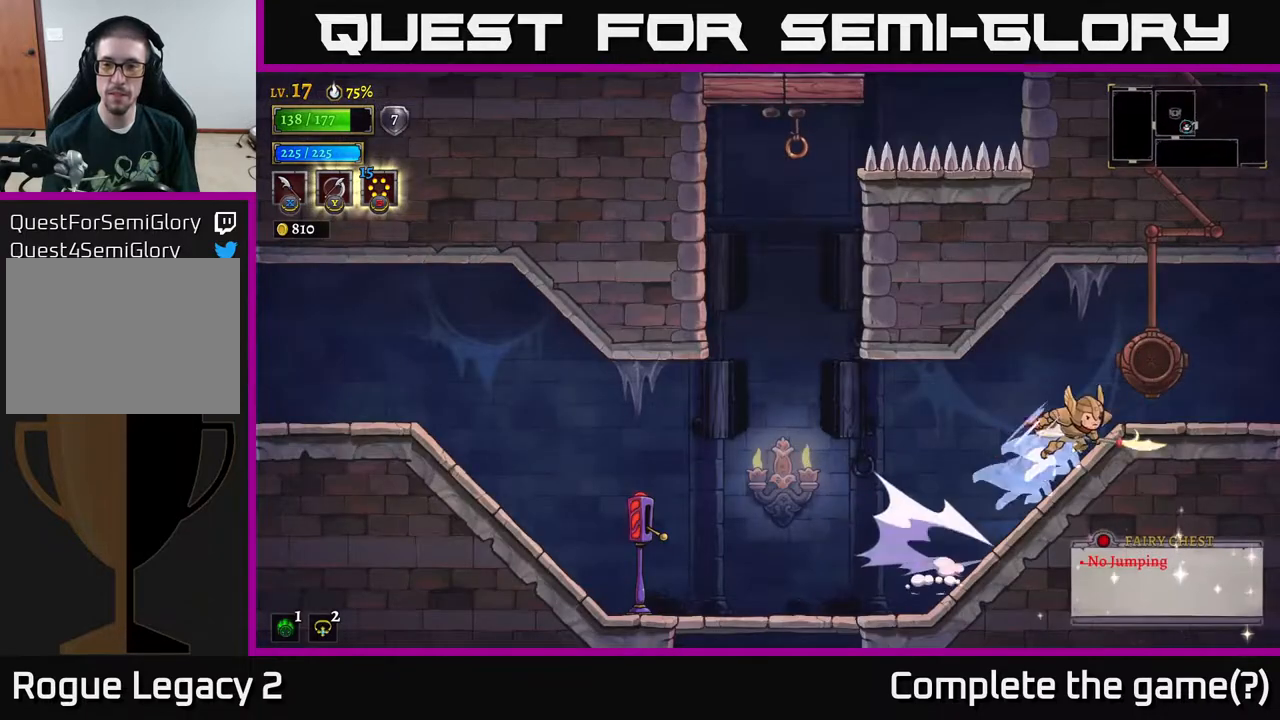
{"buttons": [], "left_stick": "right", "right_stick": "center", "events": [[300, "R2", "up"], [300, "left_stick", "center"], [350, "left_stick", "right"]]}
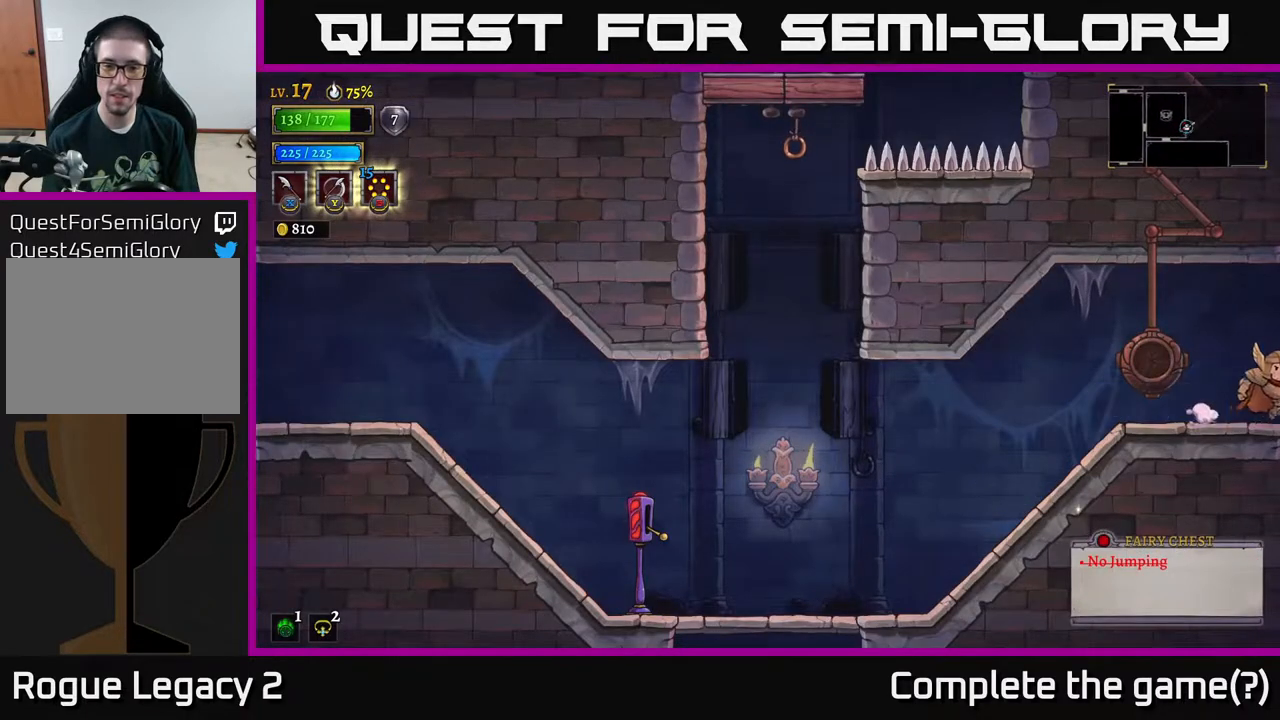
{"buttons": [], "left_stick": "right", "right_stick": "center", "events": [[117, "R2", "down"], [333, "R2", "up"]]}
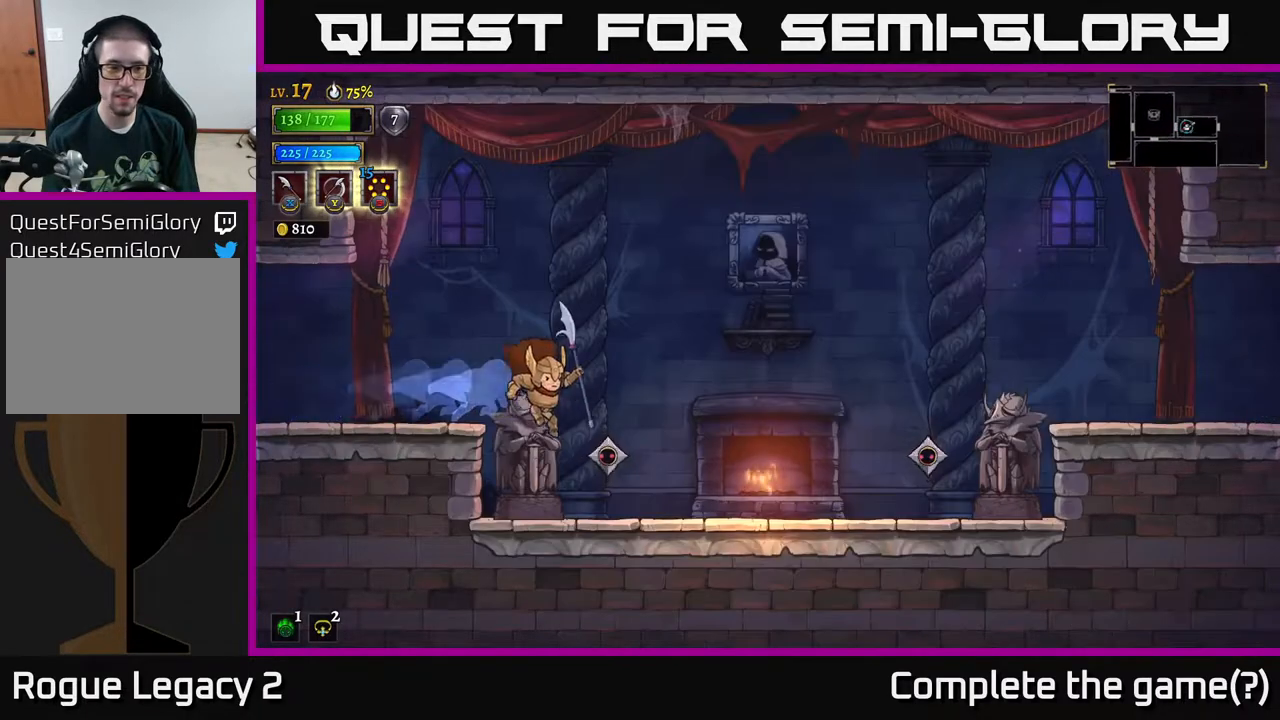
{"buttons": ["A"], "left_stick": "center", "right_stick": "center", "events": [[67, "X", "down"], [83, "left_stick", "up-left"], [183, "X", "up"], [183, "left_stick", "left"], [483, "A", "down"], [483, "left_stick", "center"]]}
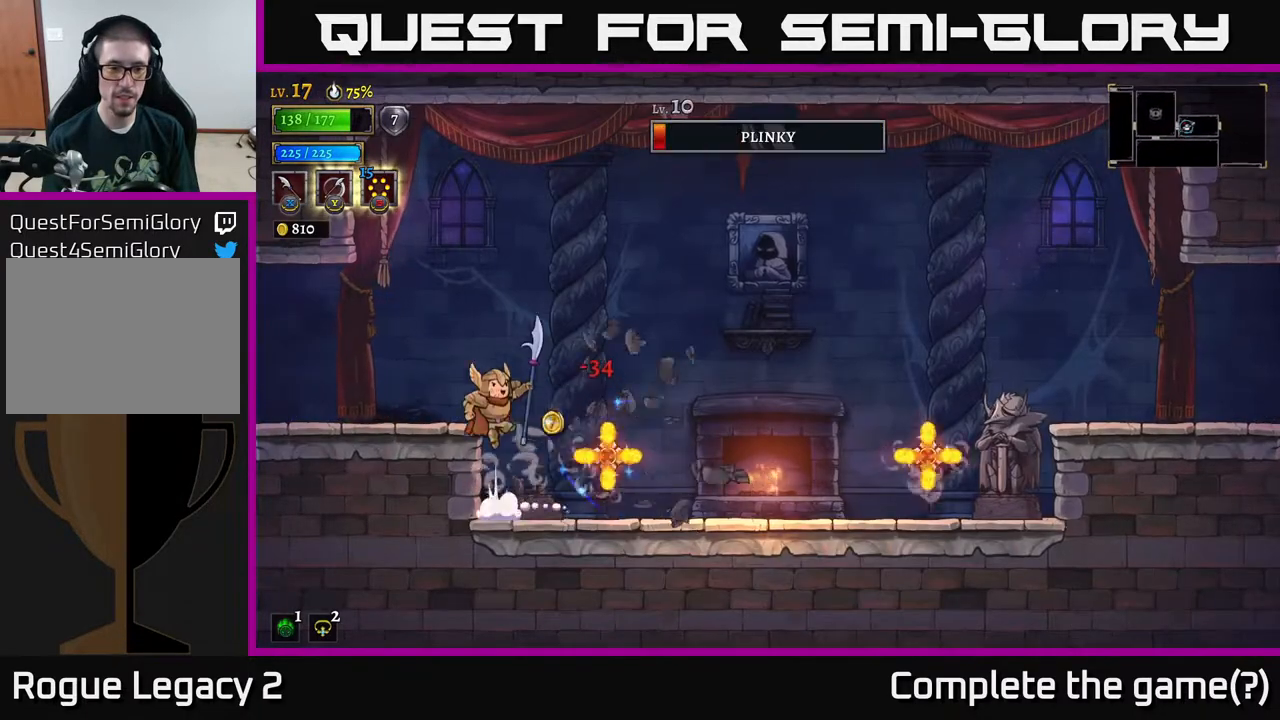
{"buttons": [], "left_stick": "center", "right_stick": "center", "events": [[167, "left_stick", "left"], [317, "left_stick", "center"], [367, "A", "up"]]}
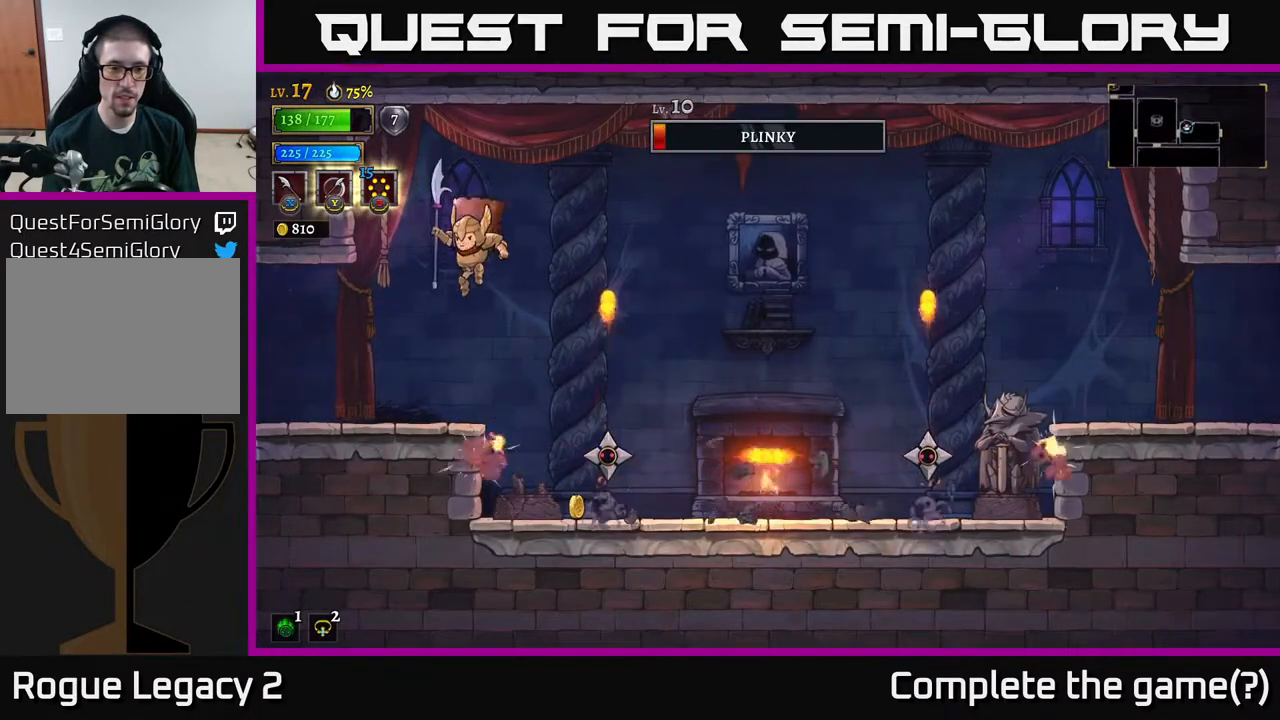
{"buttons": [], "left_stick": "center", "right_stick": "center", "events": [[50, "left_stick", "right"], [233, "left_stick", "center"], [283, "X", "down"], [417, "X", "up"]]}
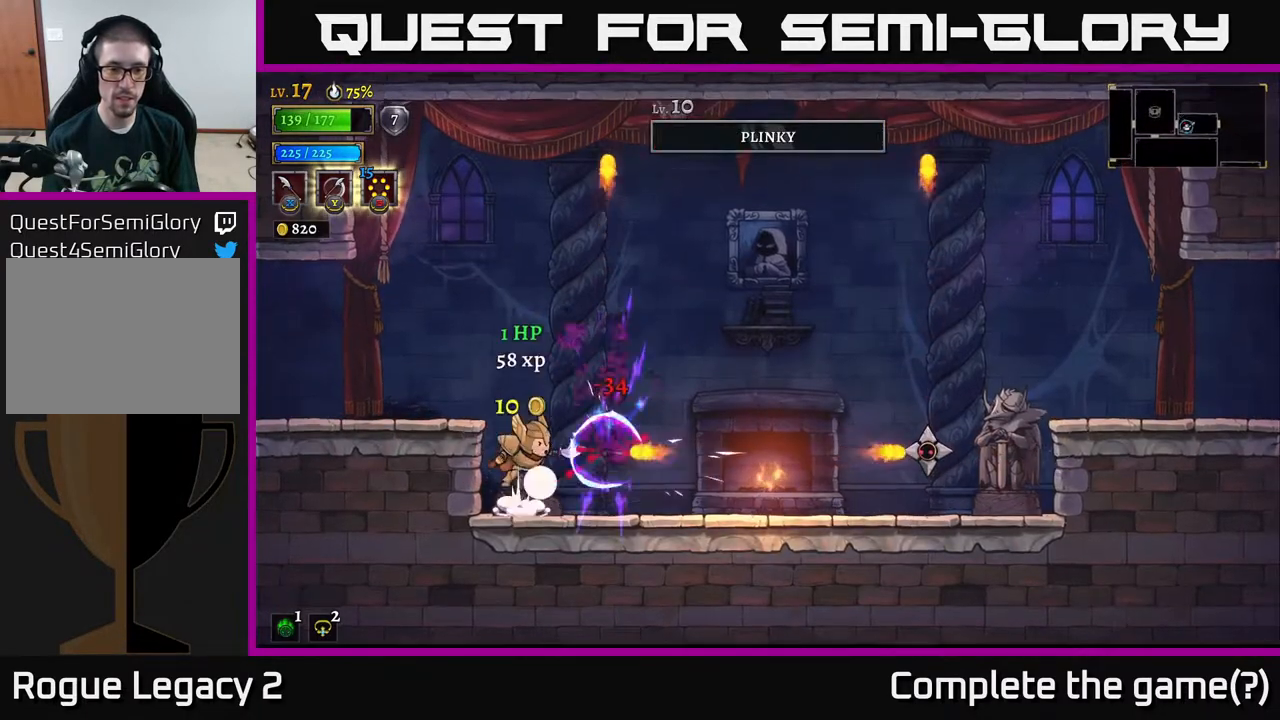
{"buttons": [], "left_stick": "center", "right_stick": "center", "events": [[50, "A", "down"], [100, "left_stick", "right"], [183, "A", "up"], [350, "left_stick", "center"]]}
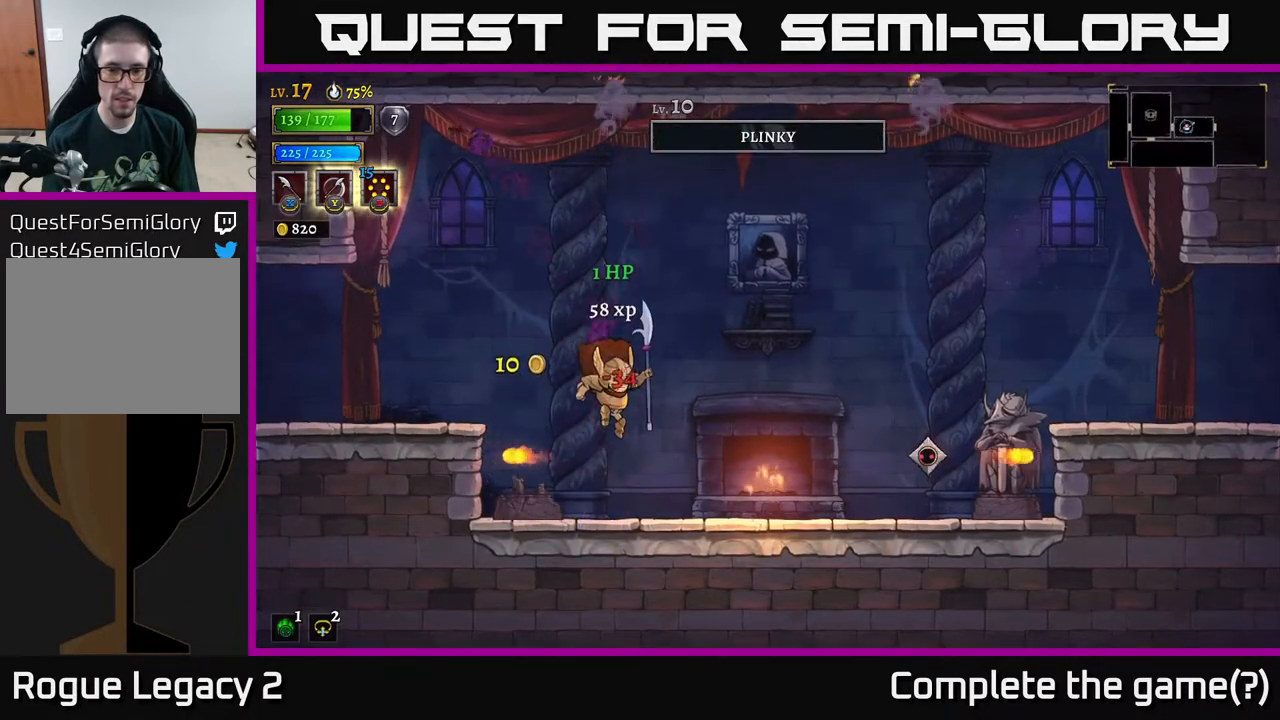
{"buttons": ["A"], "left_stick": "left", "right_stick": "center", "events": [[117, "left_stick", "right"], [200, "R2", "down"], [283, "X", "down"], [300, "R2", "up"], [300, "left_stick", "left"], [417, "A", "down"], [433, "X", "up"]]}
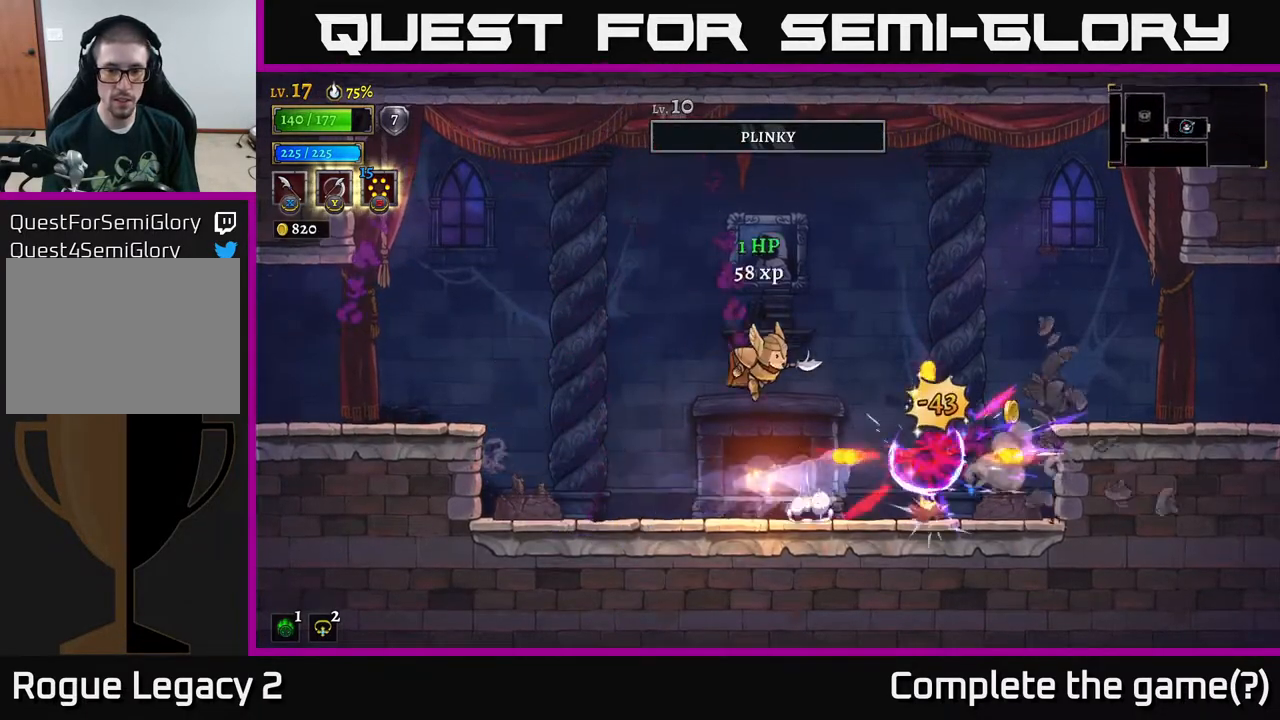
{"buttons": [], "left_stick": "right", "right_stick": "center", "events": [[133, "A", "up"], [267, "left_stick", "right"]]}
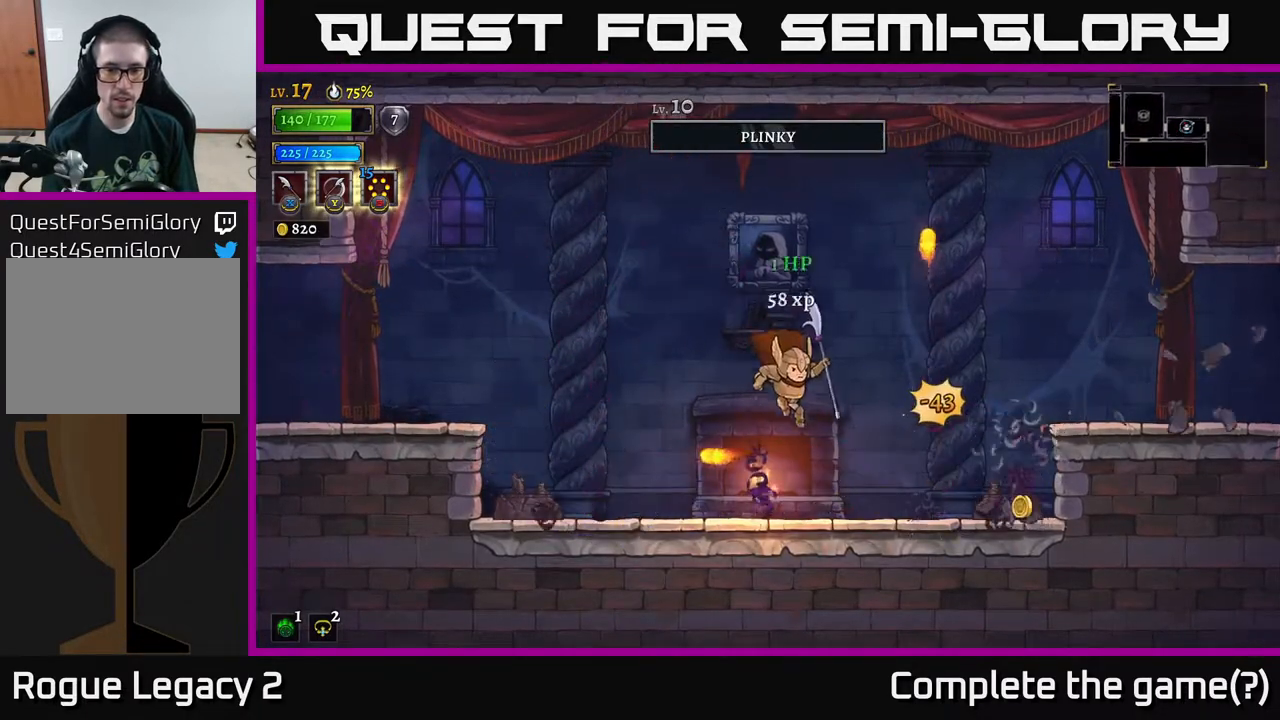
{"buttons": ["A"], "left_stick": "right", "right_stick": "center", "events": [[233, "R2", "down"], [300, "X", "down"], [317, "A", "down"], [367, "R2", "up"], [367, "X", "up"]]}
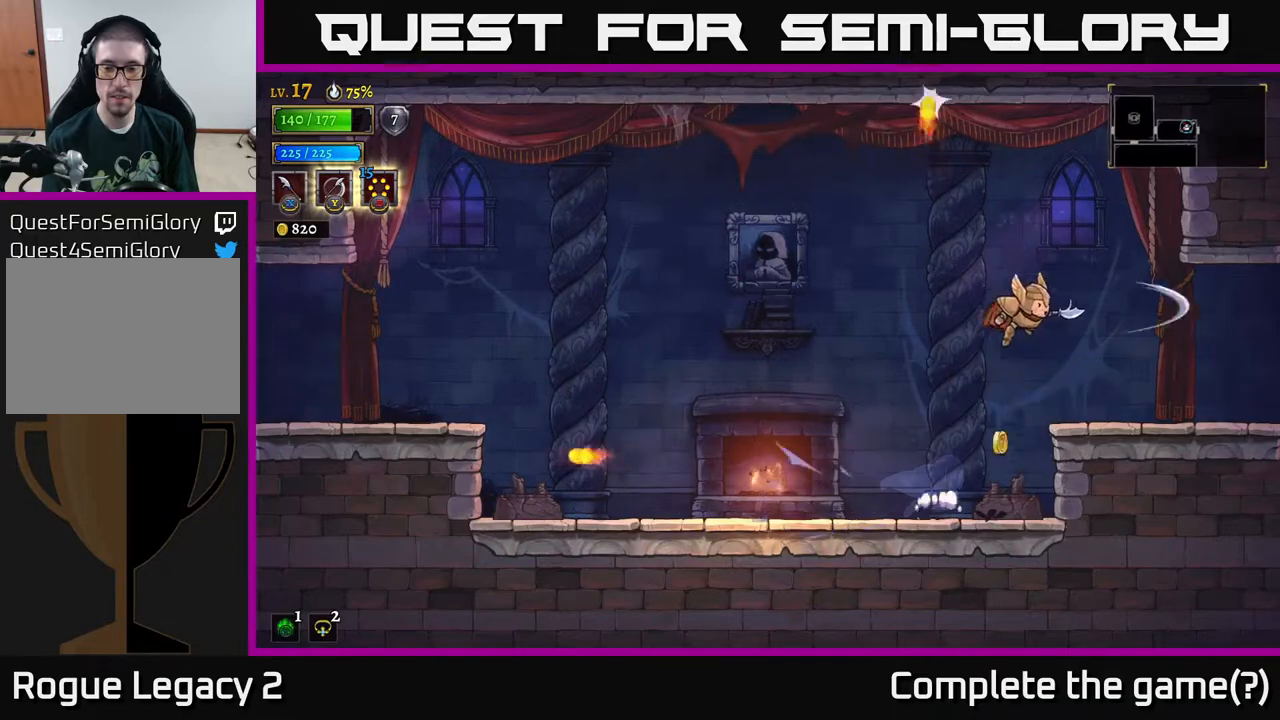
{"buttons": [], "left_stick": "right", "right_stick": "center", "events": [[83, "A", "up"]]}
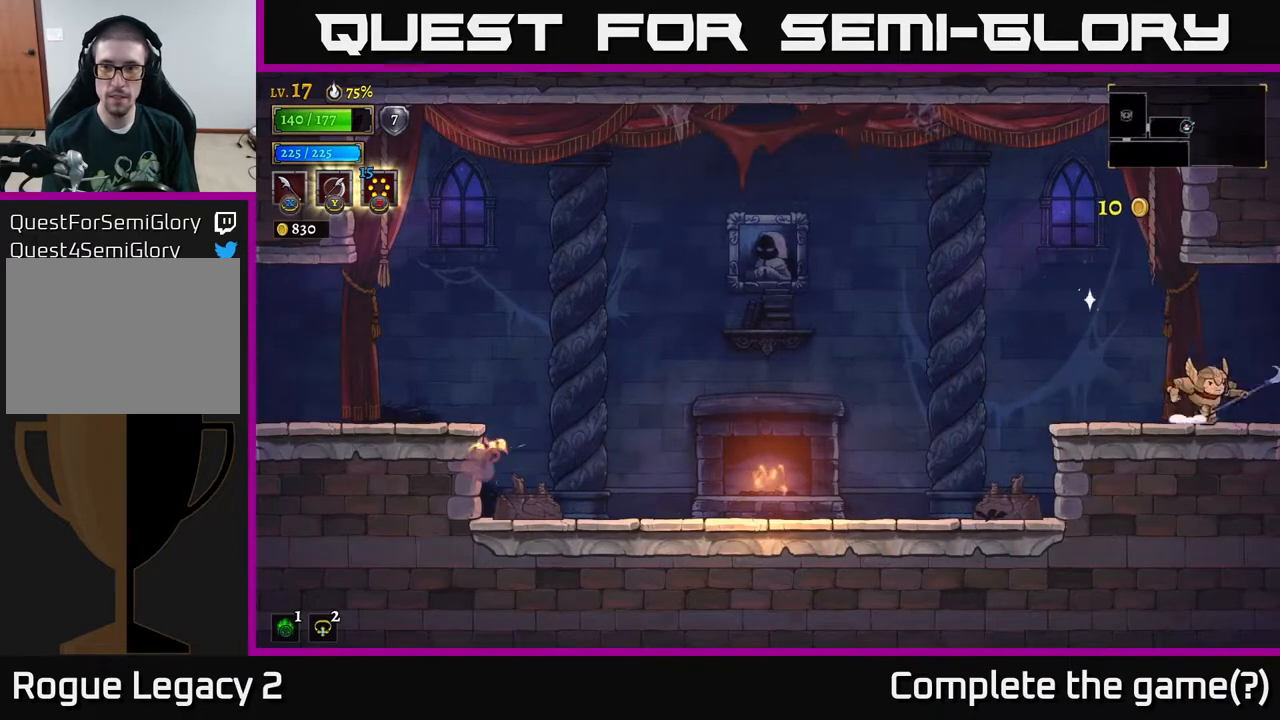
{"buttons": [], "left_stick": "right", "right_stick": "center", "events": [[50, "R2", "down"], [400, "R2", "up"]]}
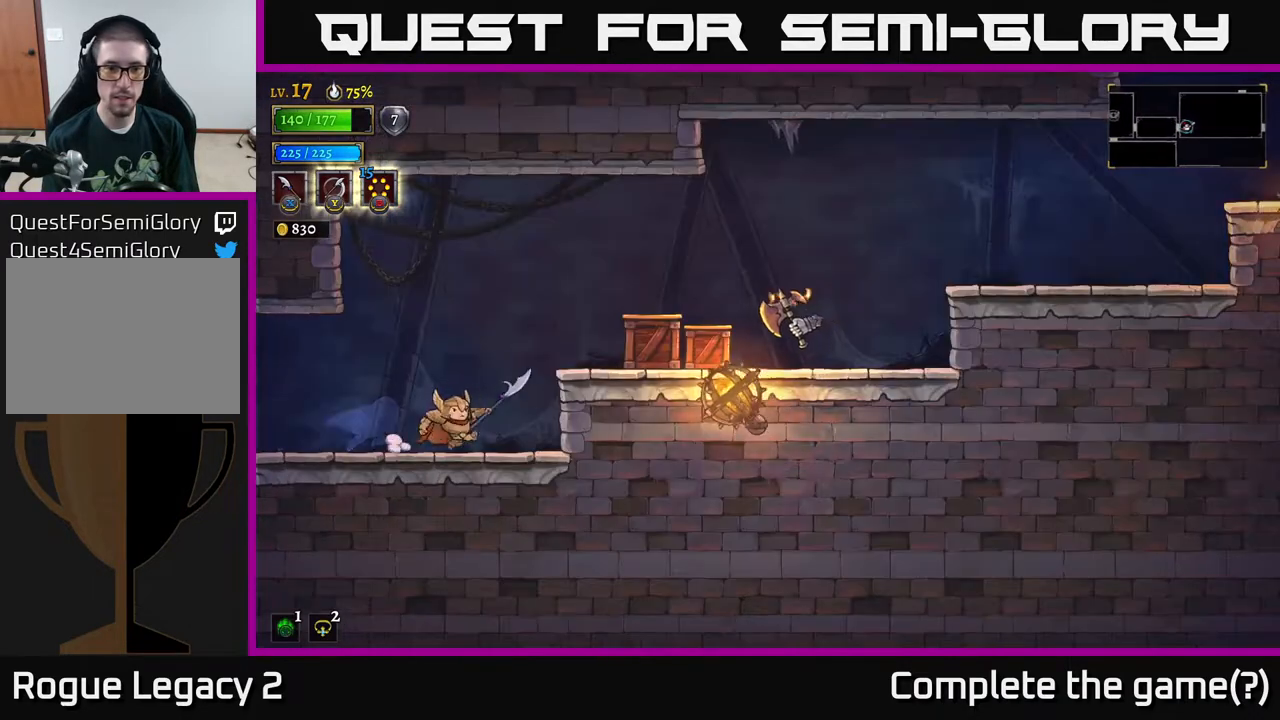
{"buttons": ["A", "X", "R2"], "left_stick": "right", "right_stick": "center", "events": [[67, "left_stick", "center"], [283, "left_stick", "right"], [367, "A", "down"], [383, "R2", "down"], [467, "X", "down"]]}
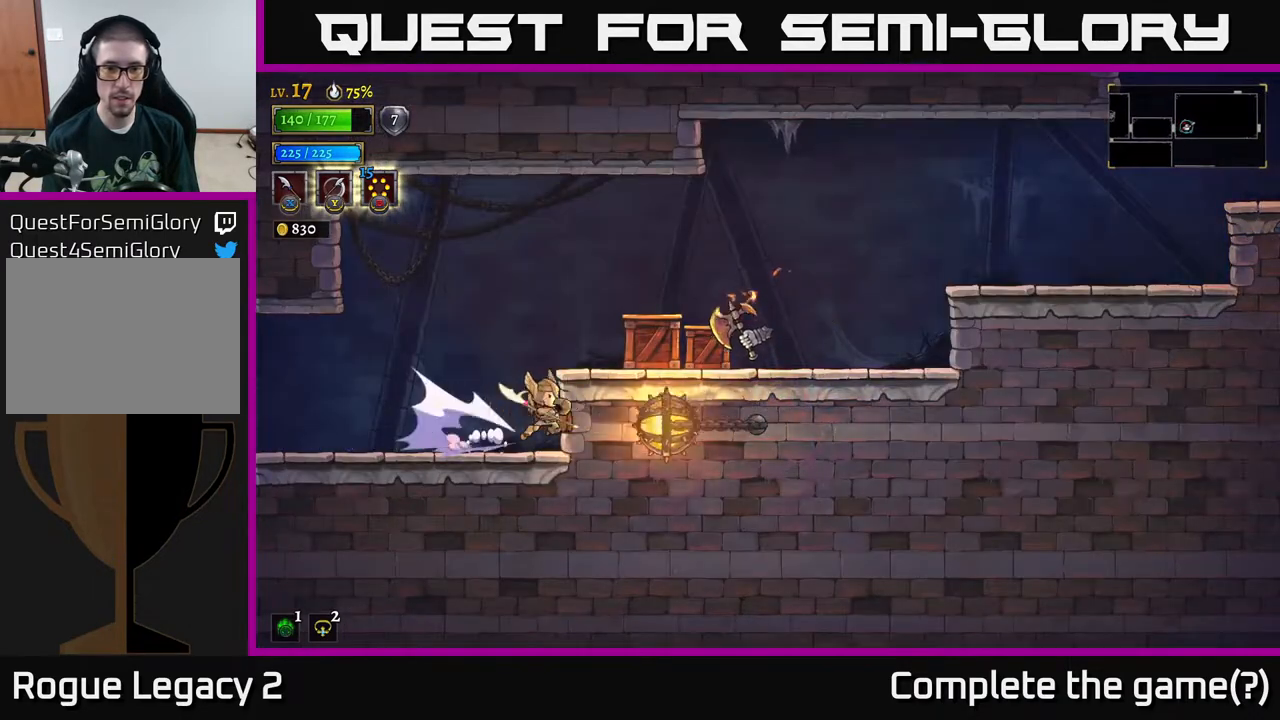
{"buttons": ["A"], "left_stick": "center", "right_stick": "center", "events": [[17, "A", "up"], [67, "R2", "up"], [83, "left_stick", "center"], [100, "X", "up"], [483, "A", "down"]]}
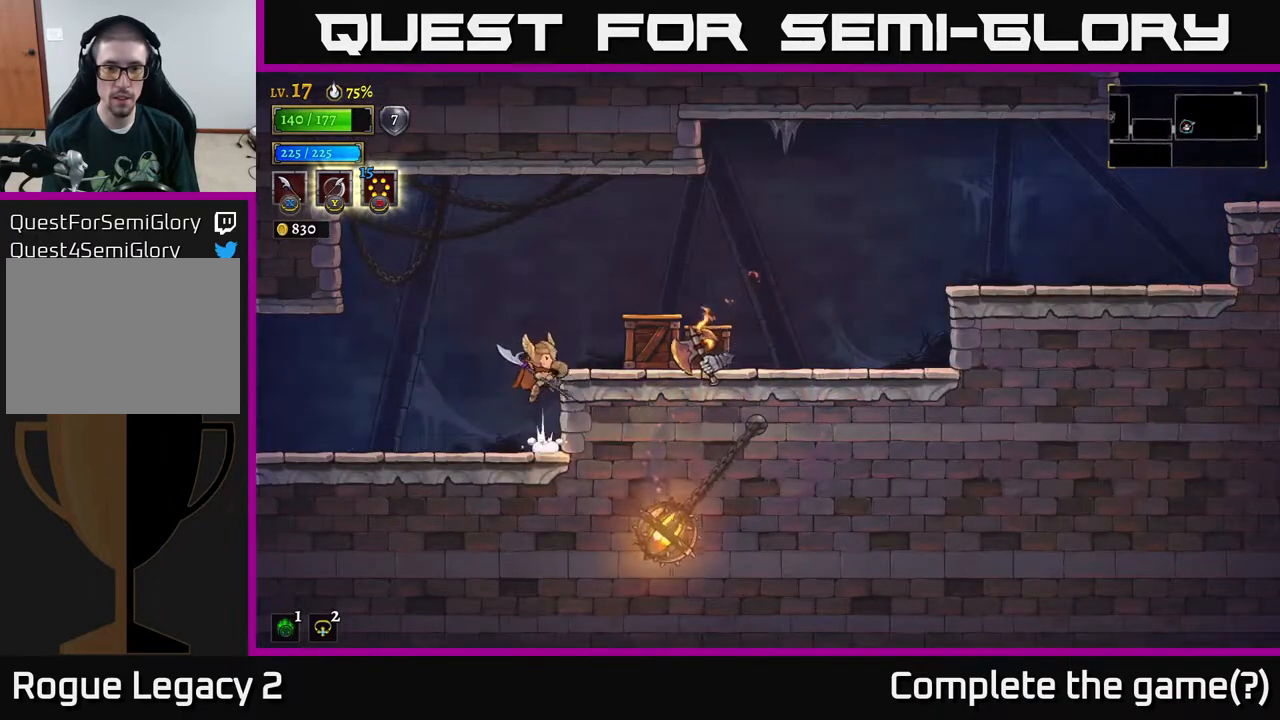
{"buttons": ["X"], "left_stick": "right", "right_stick": "center", "events": [[17, "left_stick", "right"], [50, "X", "down"], [100, "A", "up"], [150, "X", "up"], [217, "left_stick", "center"], [367, "left_stick", "right"], [500, "X", "down"]]}
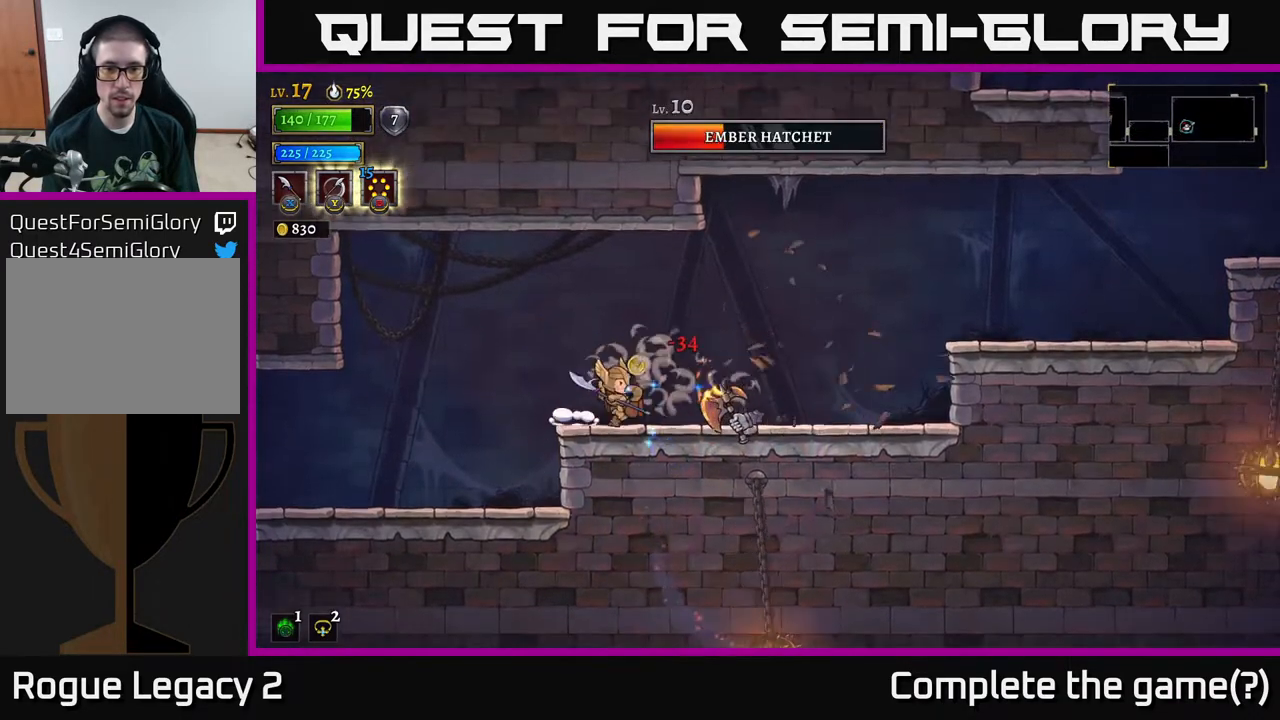
{"buttons": ["R2"], "left_stick": "right", "right_stick": "center", "events": [[100, "X", "up"], [183, "left_stick", "center"], [300, "left_stick", "right"], [417, "R2", "down"]]}
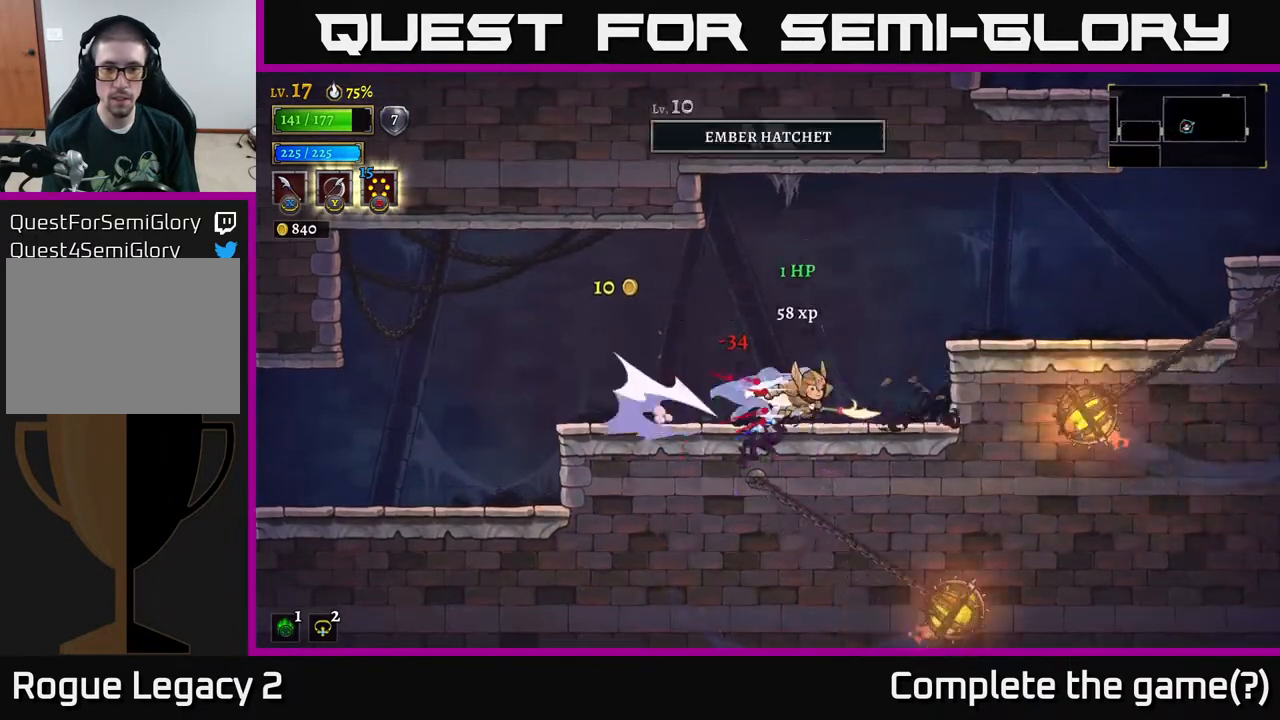
{"buttons": ["A"], "left_stick": "right", "right_stick": "center", "events": [[17, "R2", "up"], [117, "left_stick", "left"], [417, "left_stick", "center"], [467, "A", "down"], [500, "left_stick", "right"]]}
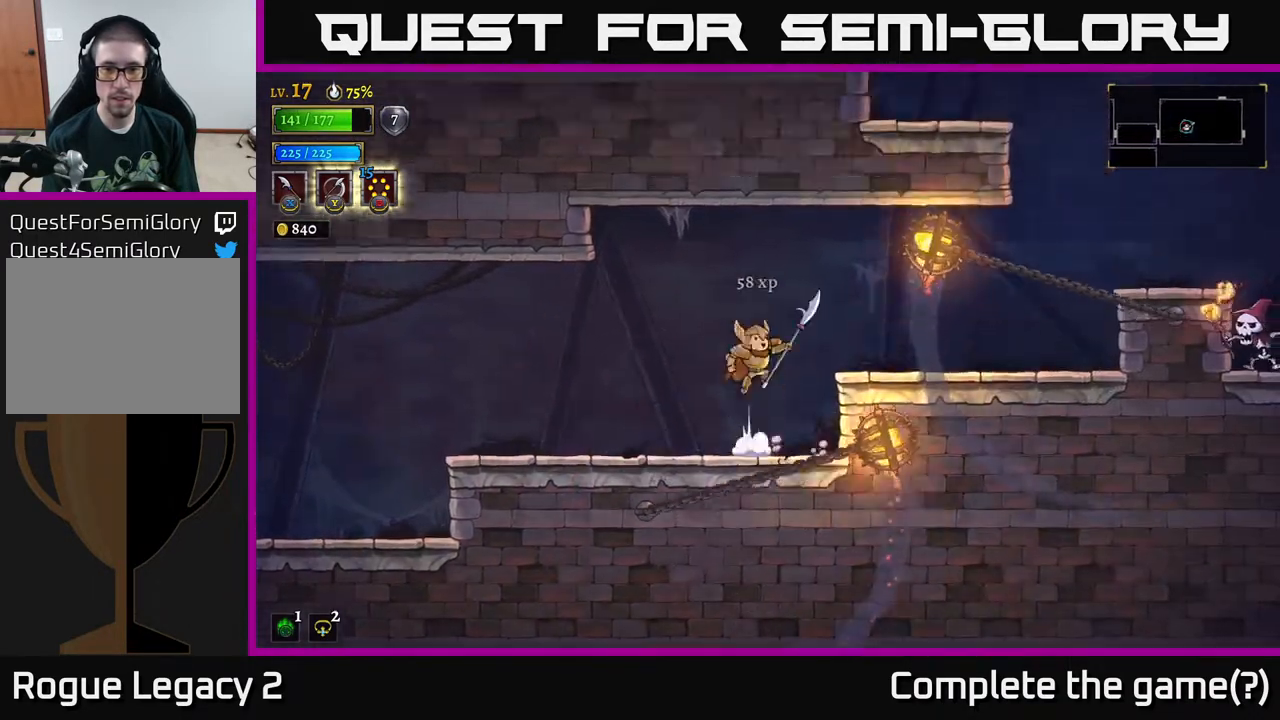
{"buttons": [], "left_stick": "right", "right_stick": "center", "events": [[200, "A", "up"]]}
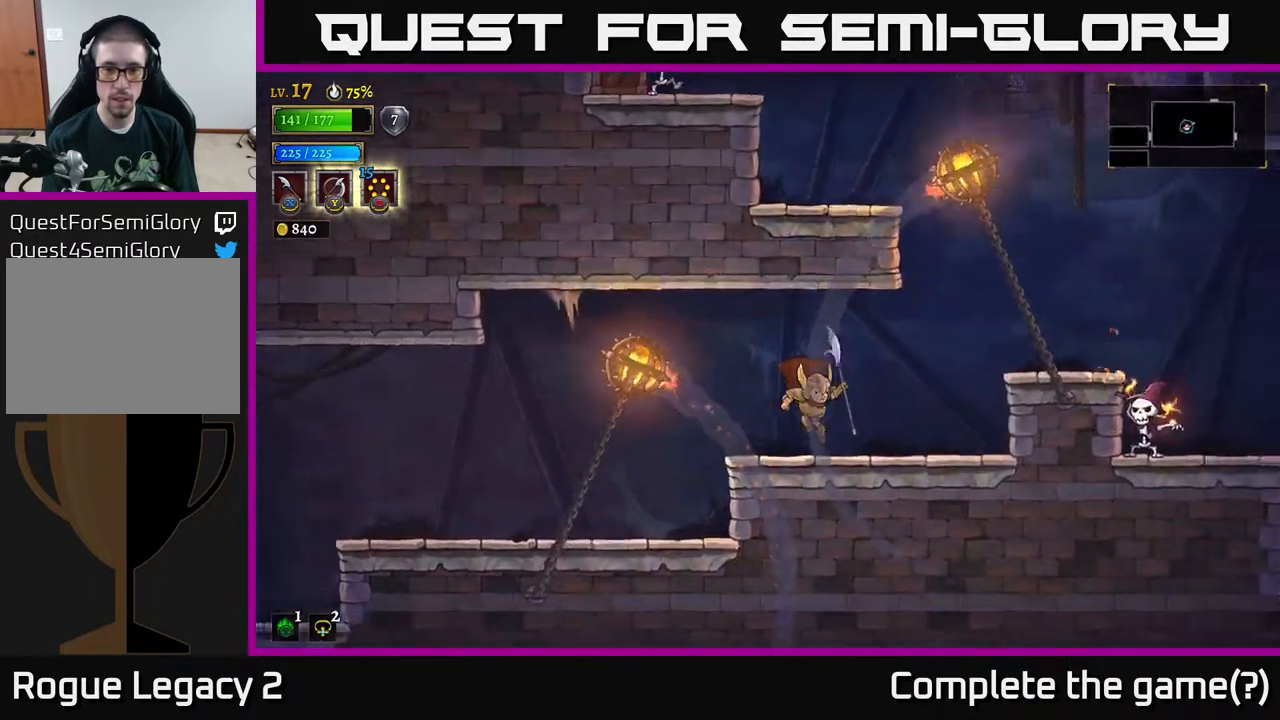
{"buttons": ["R2"], "left_stick": "right", "right_stick": "center", "events": [[483, "R2", "down"]]}
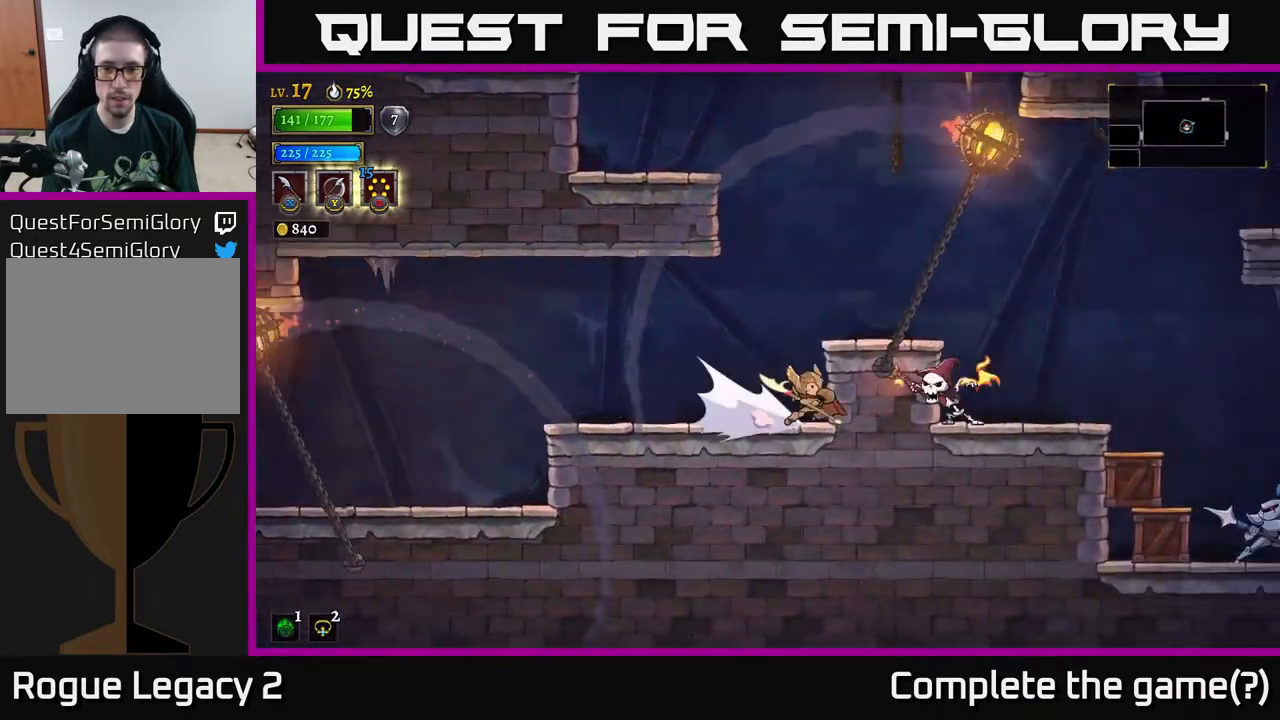
{"buttons": [], "left_stick": "center", "right_stick": "center", "events": [[33, "X", "down"], [100, "R2", "up"], [117, "X", "up"], [133, "left_stick", "center"]]}
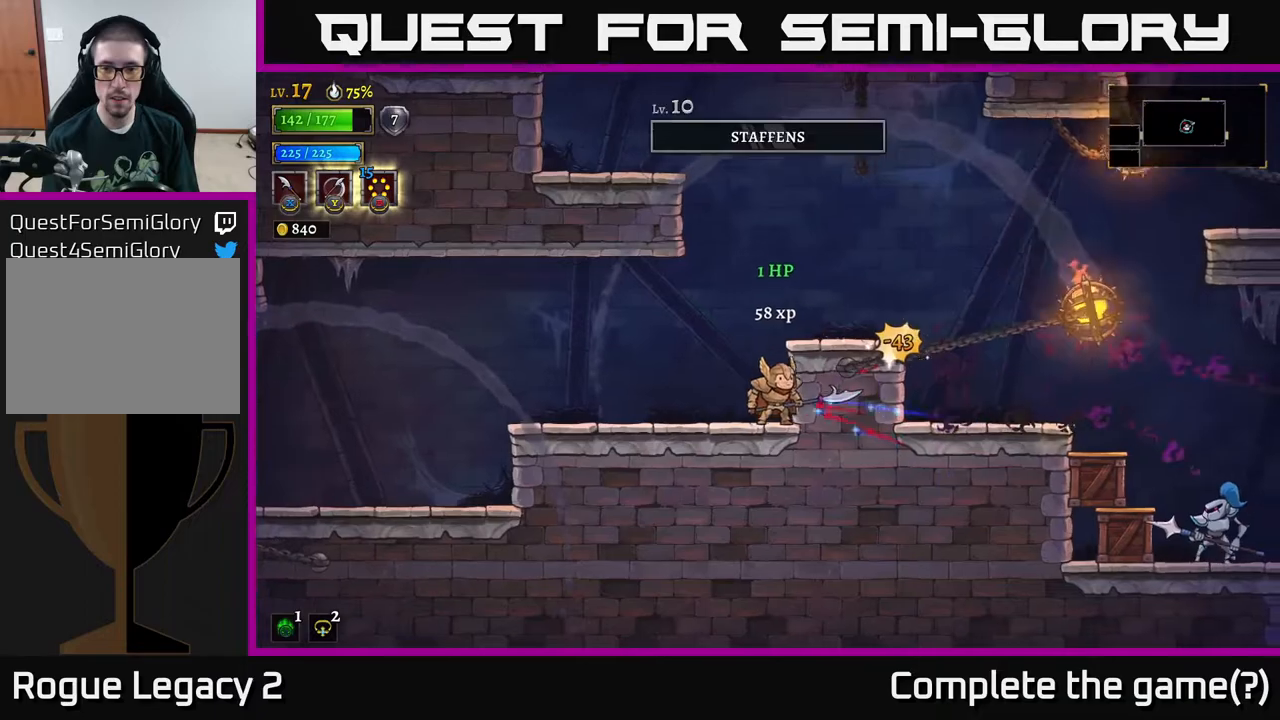
{"buttons": [], "left_stick": "right", "right_stick": "center", "events": [[67, "A", "down"], [67, "left_stick", "right"], [183, "A", "up"]]}
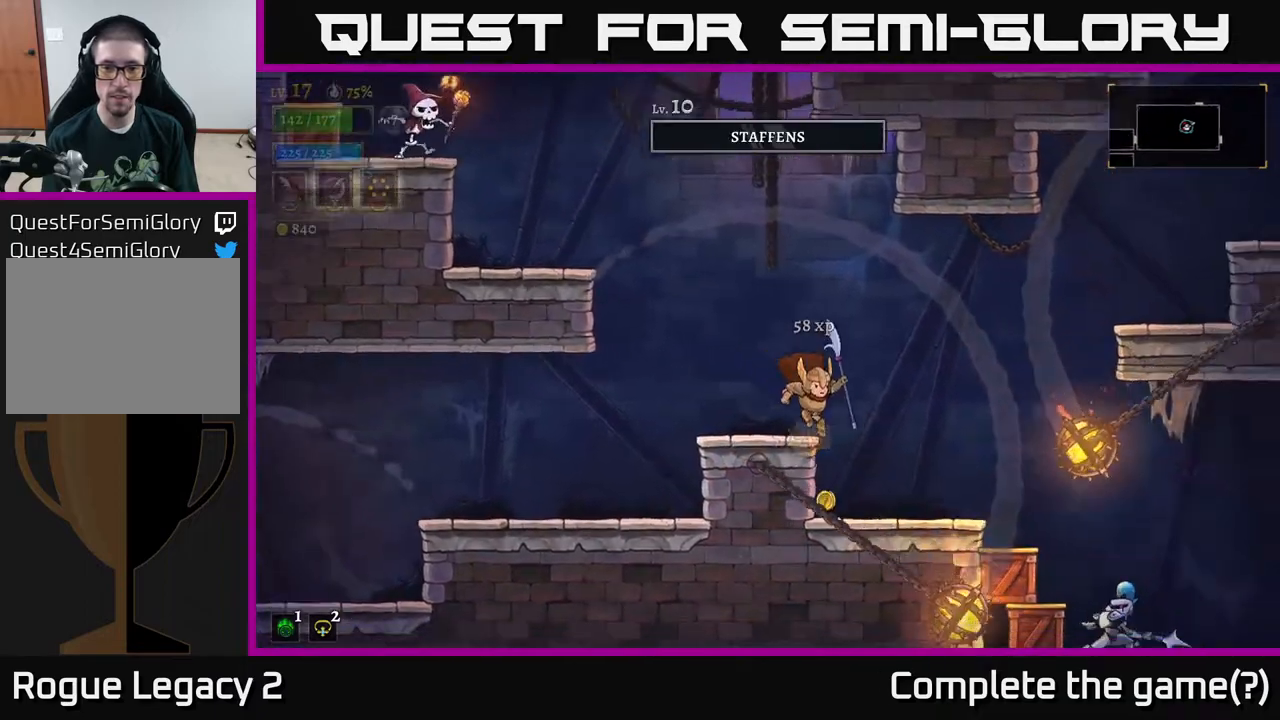
{"buttons": [], "left_stick": "right", "right_stick": "center", "events": [[267, "left_stick", "left"], [383, "left_stick", "center"], [433, "left_stick", "right"]]}
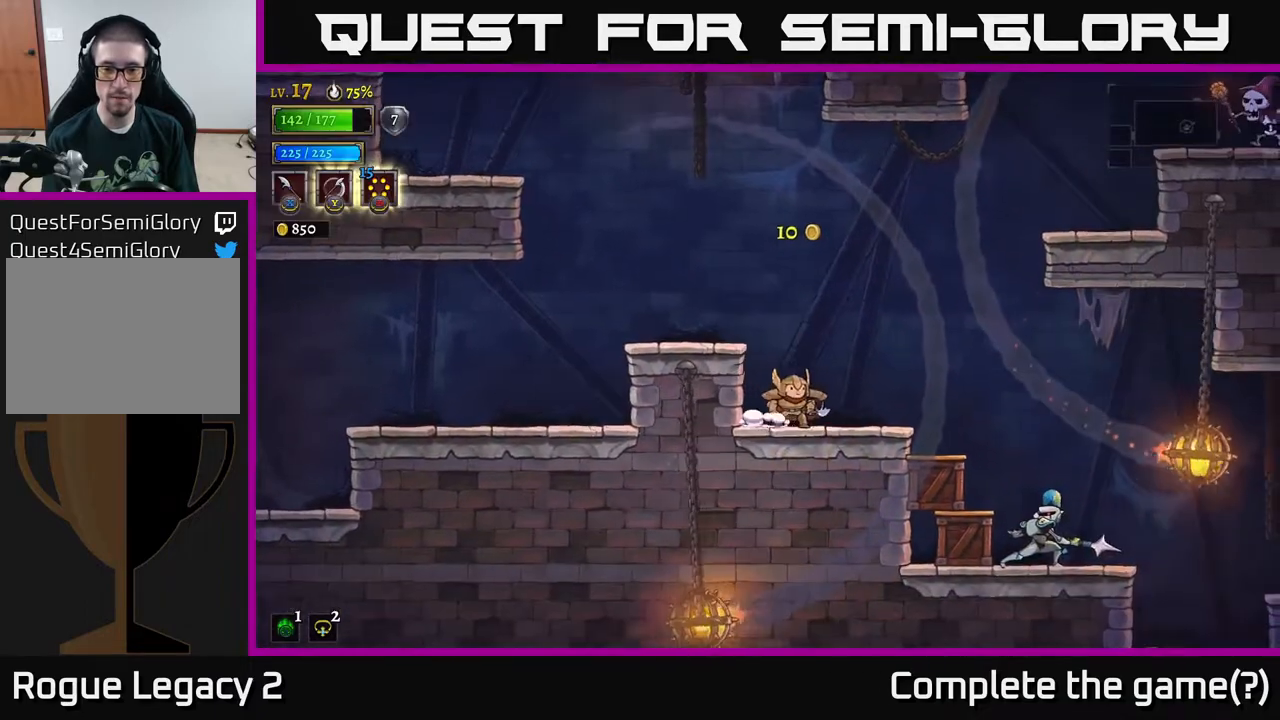
{"buttons": [], "left_stick": "down-right", "right_stick": "center", "events": [[167, "A", "down"], [233, "A", "up"], [483, "left_stick", "down-right"]]}
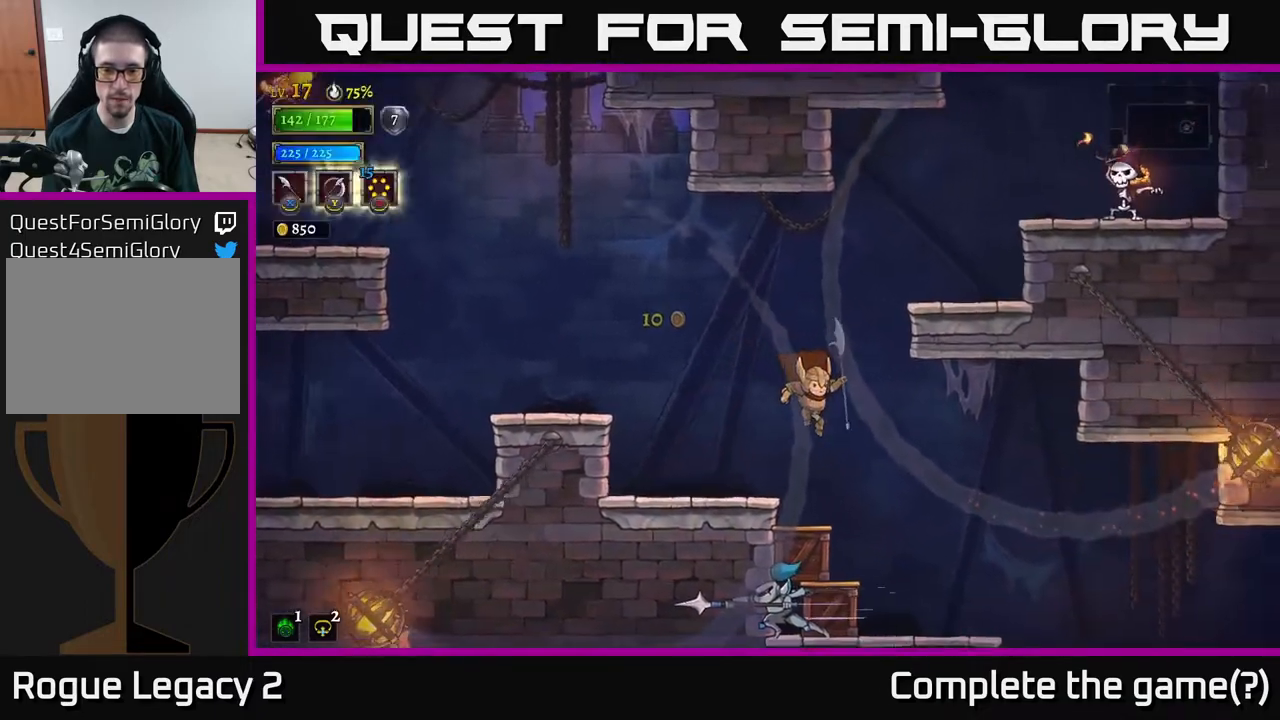
{"buttons": [], "left_stick": "down", "right_stick": "center", "events": [[17, "left_stick", "down"], [117, "X", "down"], [217, "X", "up"]]}